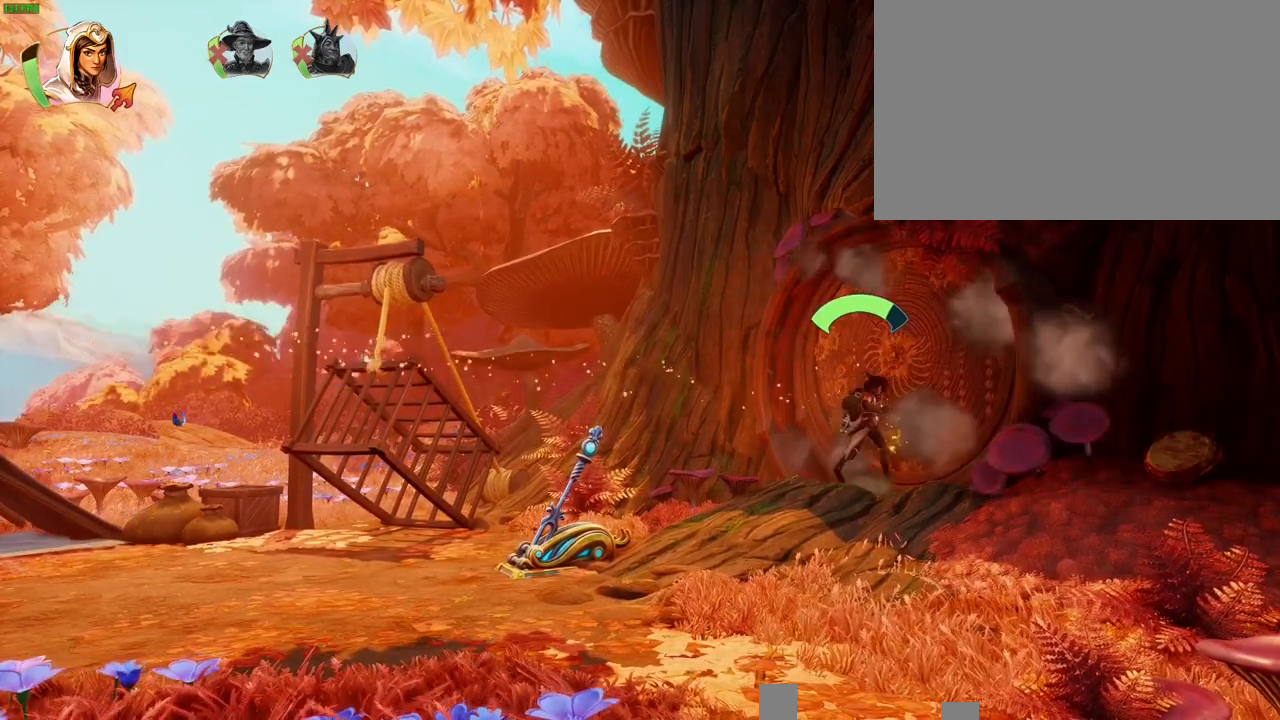
Gameplay with a controller (PlayStation layout); each line is a JSON object with the inputs held at the frame after it (dt_ms = milliseconds from this image to that frame). "button_events" lists button changes between this image and that frame as [ms after this image, input, new state], when the widget could be followed in between (sticks are given only as held states). Not read: HOME SELECT TOUCHPAD.
{"dt_ms": 500, "buttons": [], "left_stick": "right", "right_stick": "center", "button_events": []}
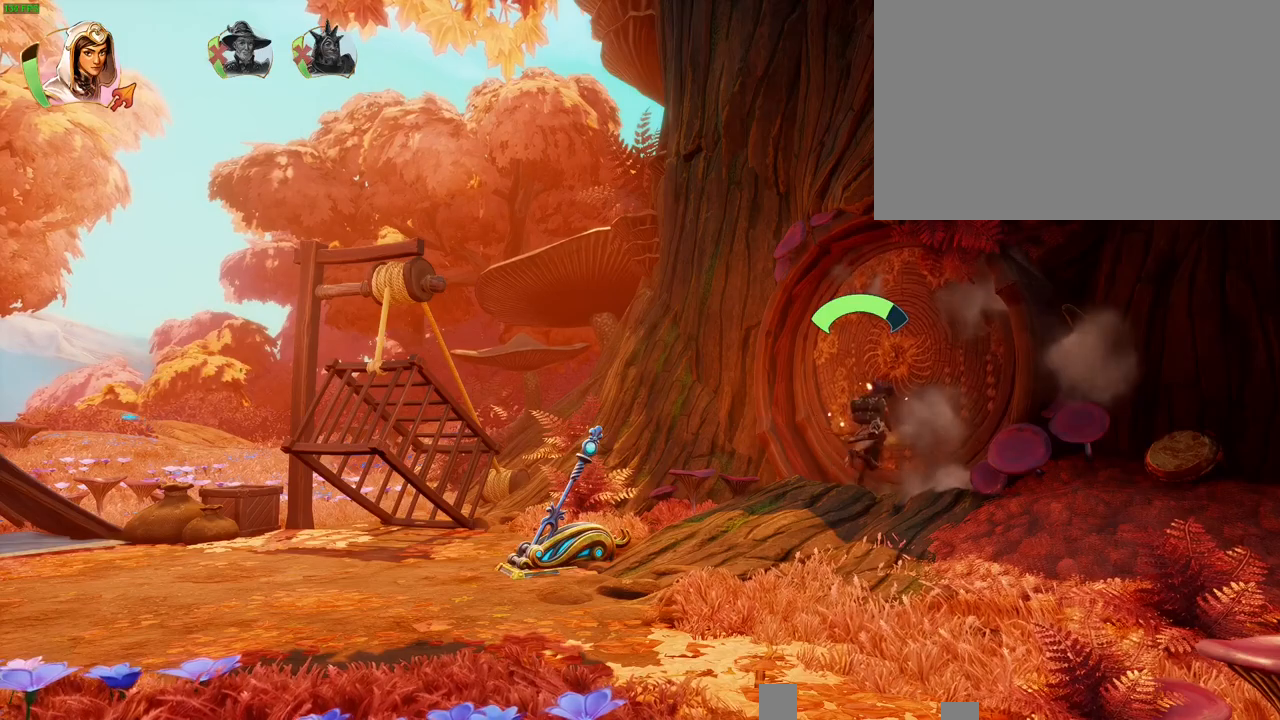
{"dt_ms": 500, "buttons": [], "left_stick": "right", "right_stick": "center", "button_events": []}
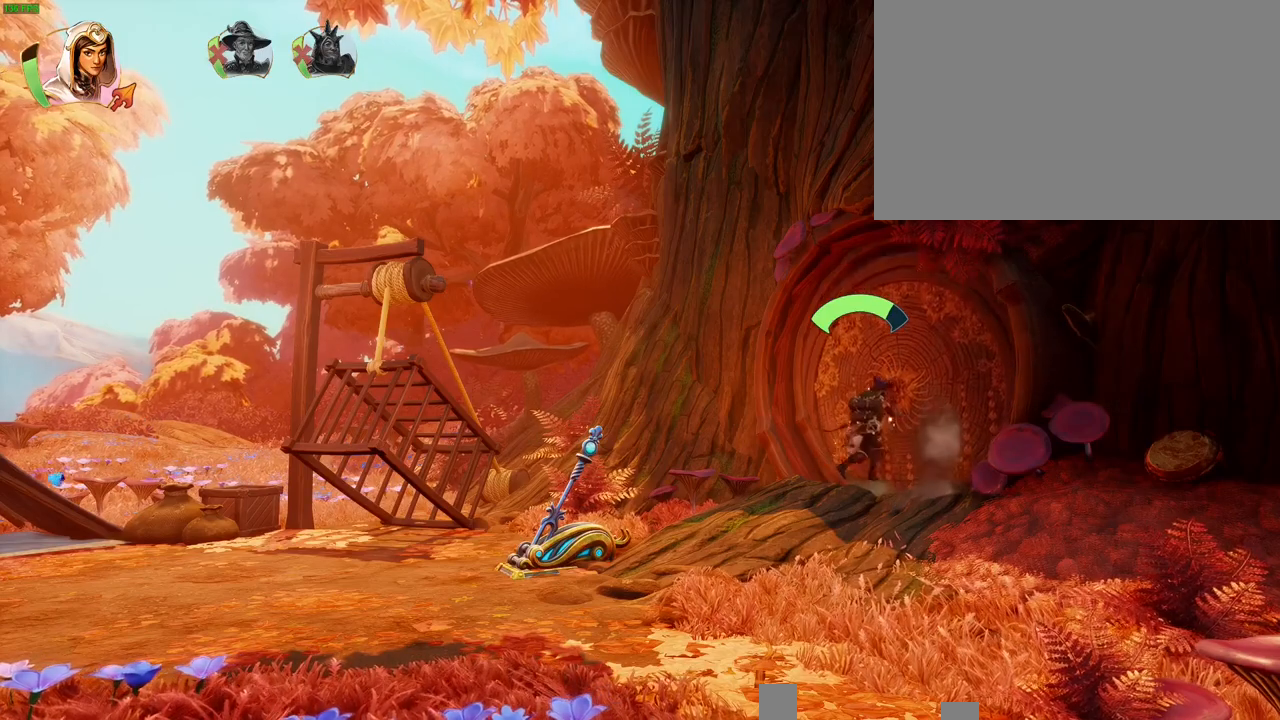
{"dt_ms": 500, "buttons": ["CROSS"], "left_stick": "right", "right_stick": "center", "button_events": [[333, "CROSS", "down"]]}
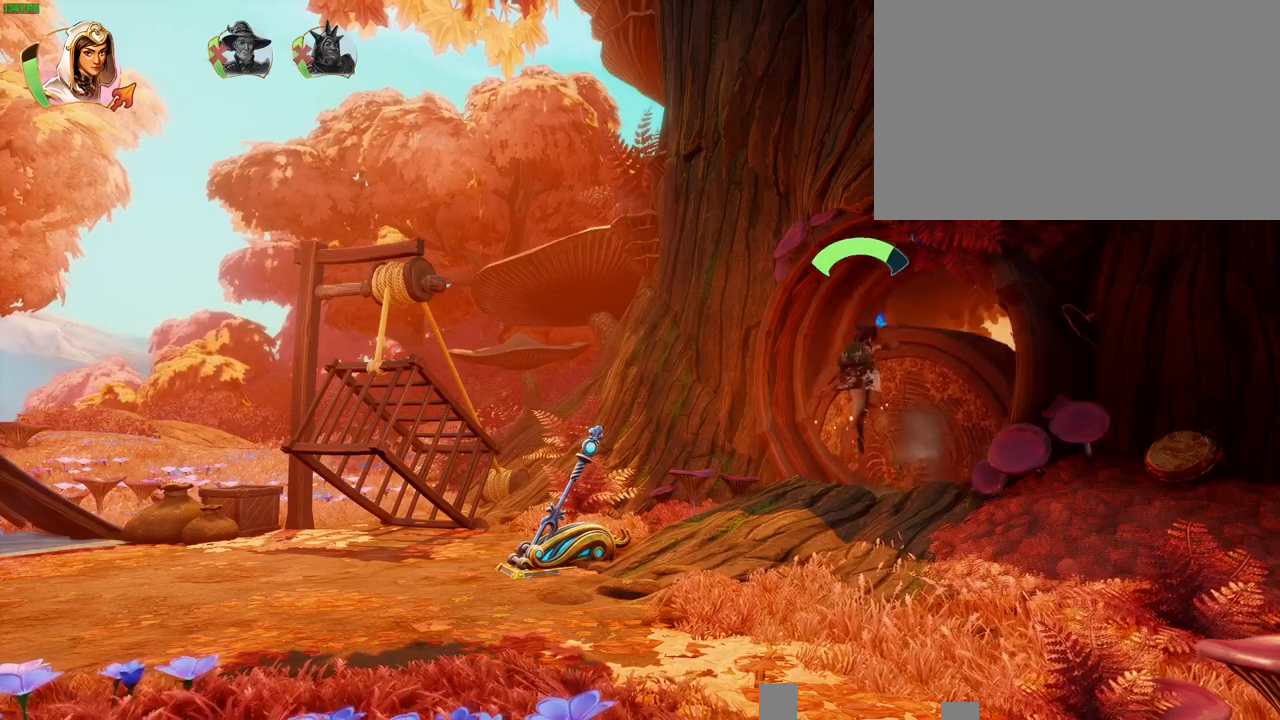
{"dt_ms": 500, "buttons": [], "left_stick": "right", "right_stick": "center", "button_events": [[267, "CROSS", "up"]]}
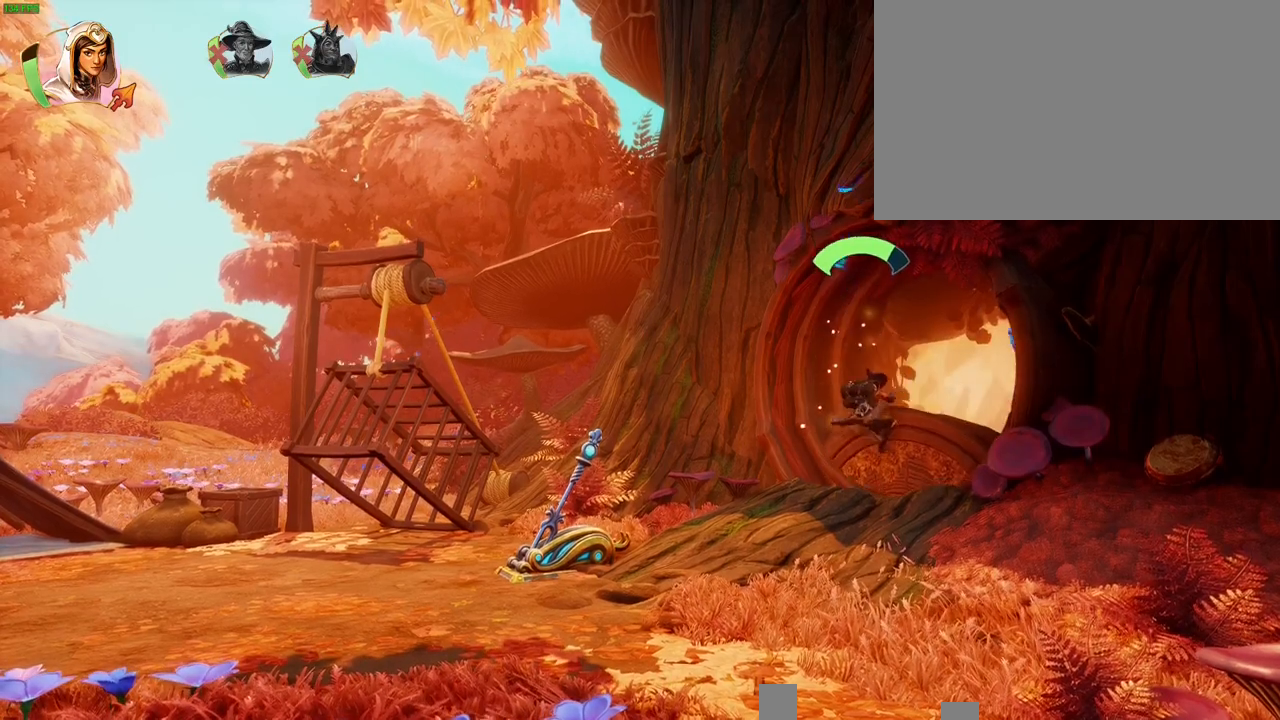
{"dt_ms": 500, "buttons": [], "left_stick": "right", "right_stick": "center", "button_events": [[17, "CROSS", "down"], [250, "CROSS", "up"]]}
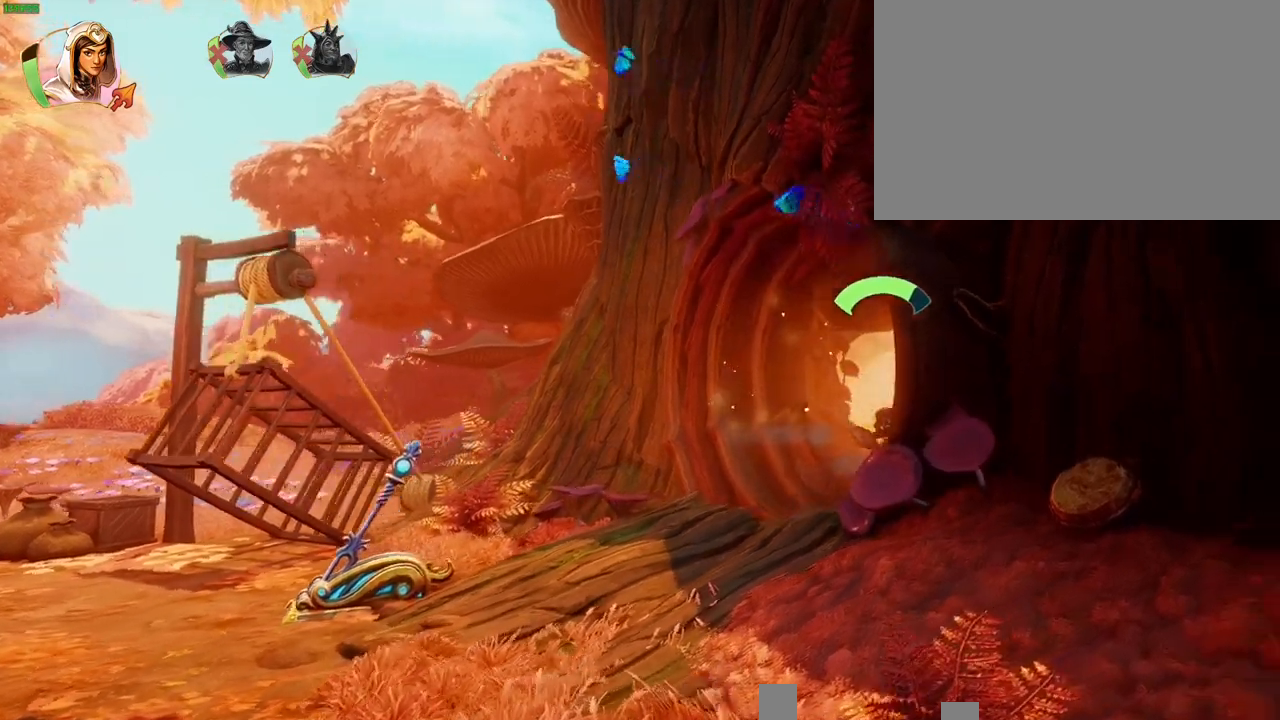
{"dt_ms": 500, "buttons": [], "left_stick": "right", "right_stick": "center", "button_events": [[283, "R1", "down"], [400, "R1", "up"]]}
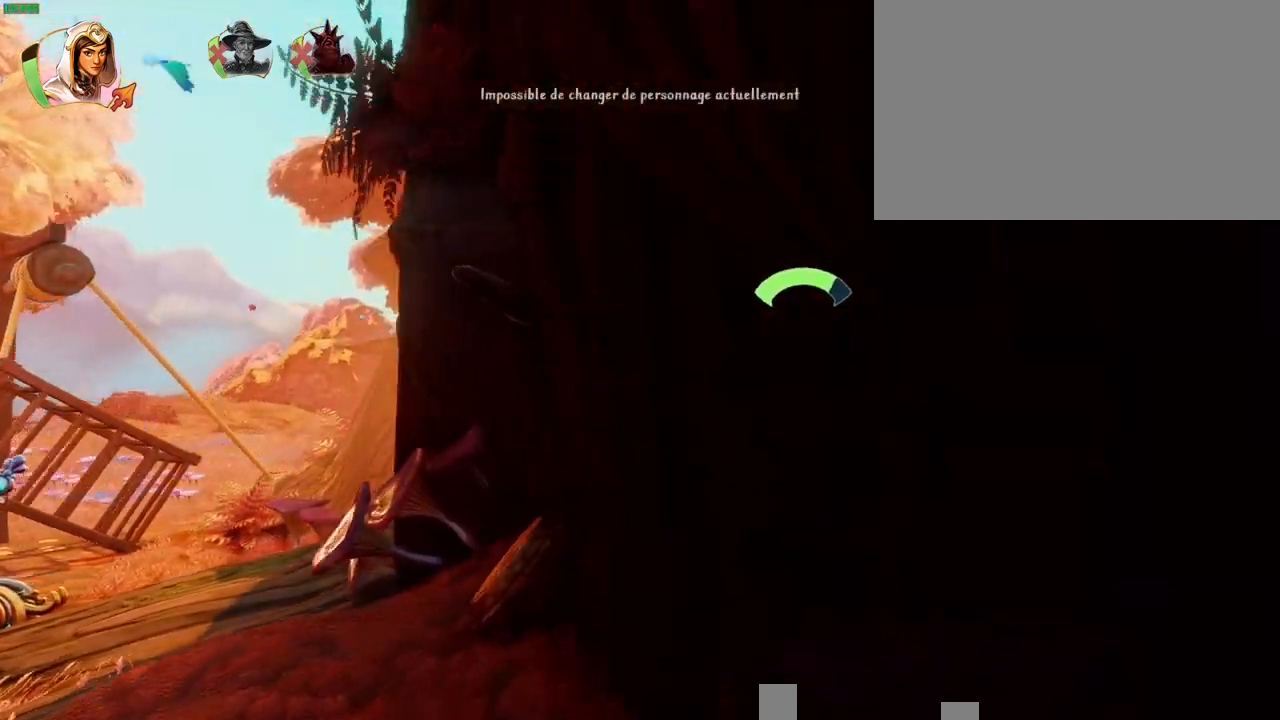
{"dt_ms": 500, "buttons": [], "left_stick": "right", "right_stick": "center", "button_events": []}
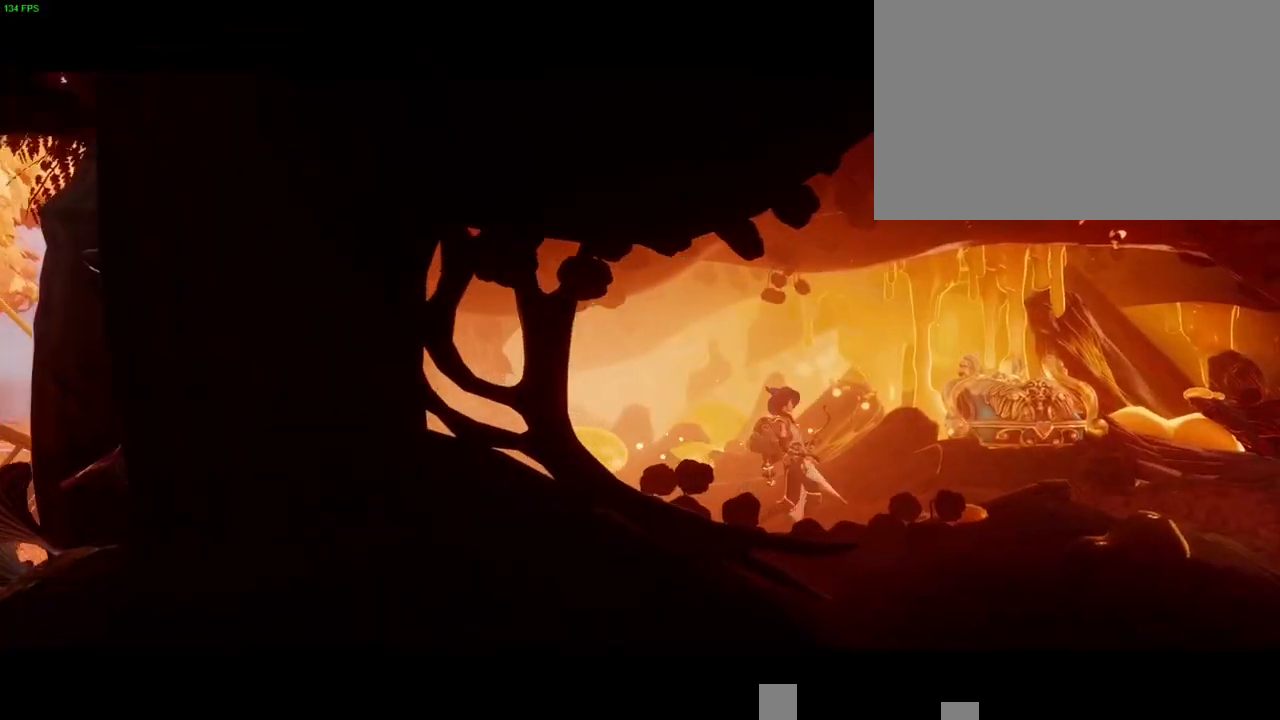
{"dt_ms": 500, "buttons": ["CROSS"], "left_stick": "right", "right_stick": "center", "button_events": [[150, "CROSS", "down"], [300, "CROSS", "up"], [350, "CROSS", "down"]]}
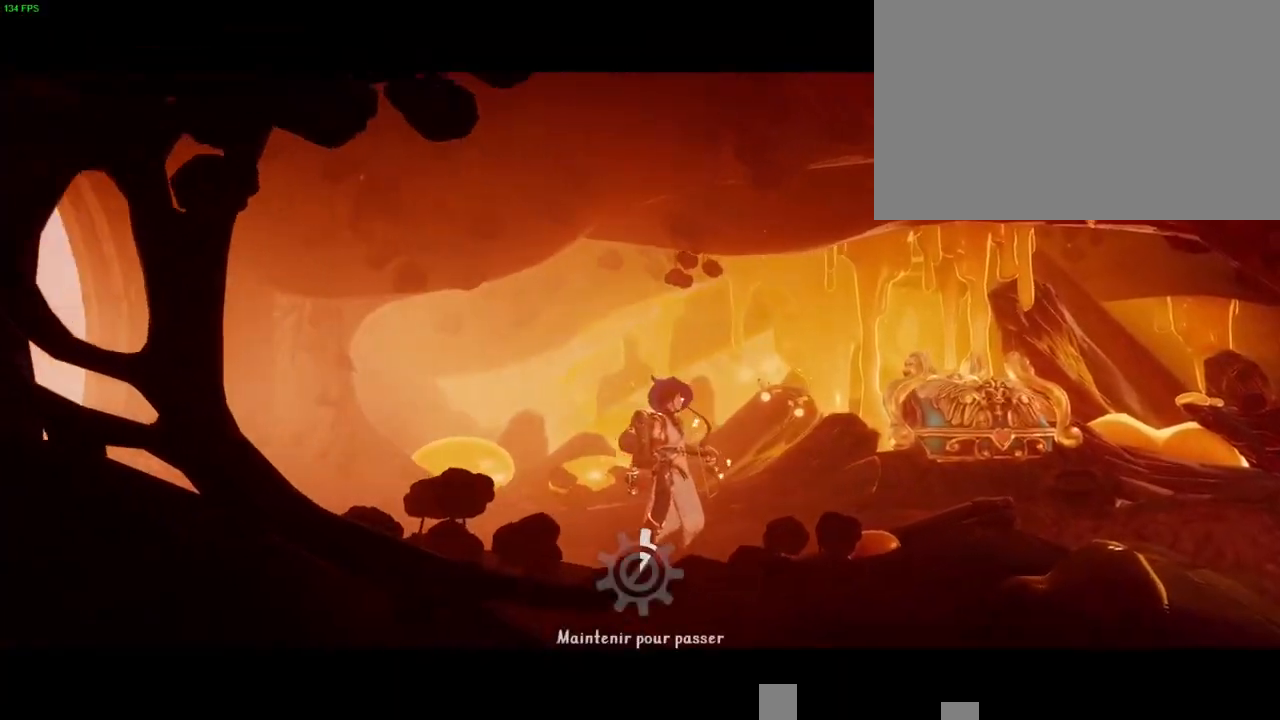
{"dt_ms": 500, "buttons": ["CROSS"], "left_stick": "right", "right_stick": "center", "button_events": []}
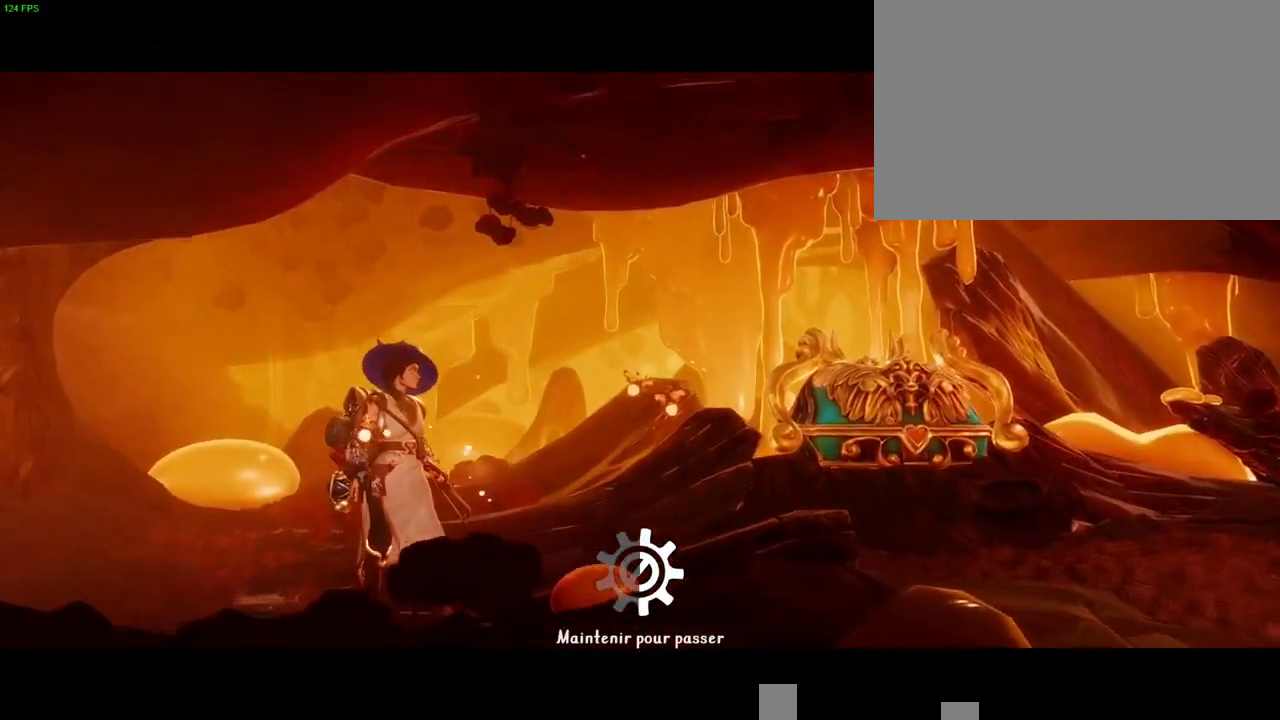
{"dt_ms": 500, "buttons": ["CROSS"], "left_stick": "right", "right_stick": "center", "button_events": [[17, "DPAD_LEFT", "down"], [100, "DPAD_LEFT", "up"], [267, "DPAD_RIGHT", "down"], [350, "DPAD_RIGHT", "up"], [383, "DPAD_UP", "down"], [467, "DPAD_UP", "up"]]}
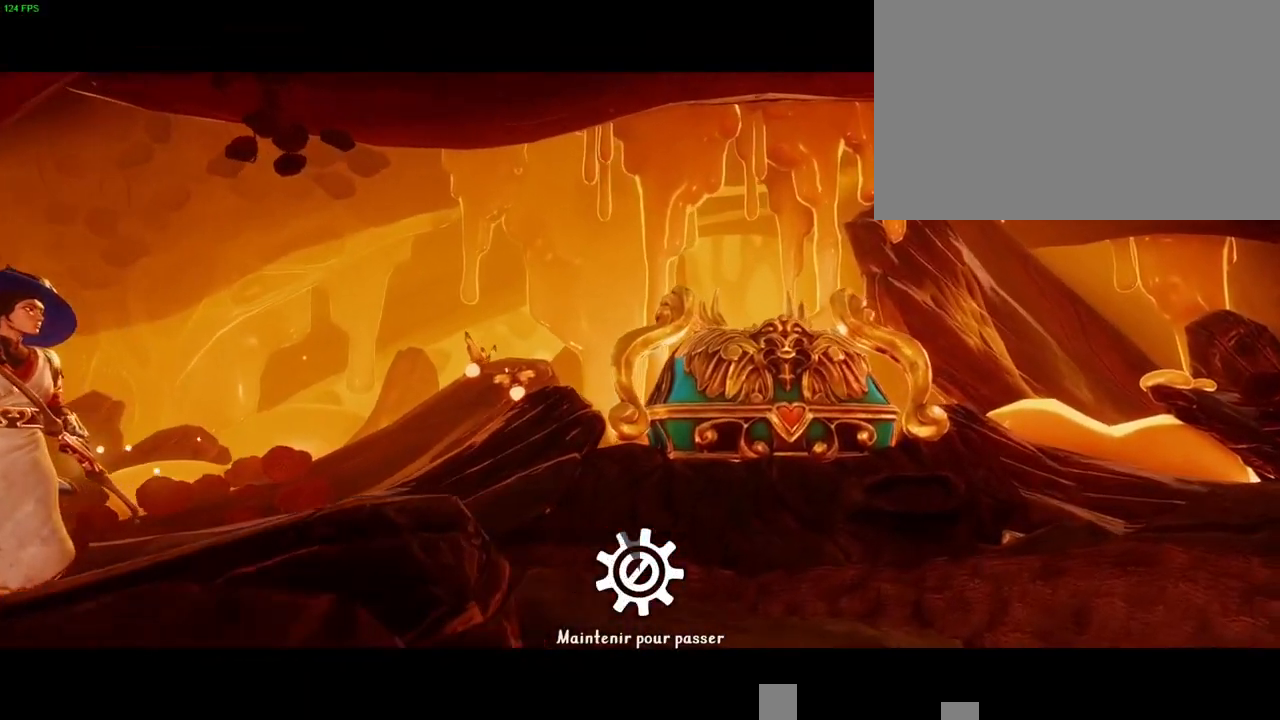
{"dt_ms": 500, "buttons": [], "left_stick": "right", "right_stick": "center", "button_events": [[450, "CROSS", "up"]]}
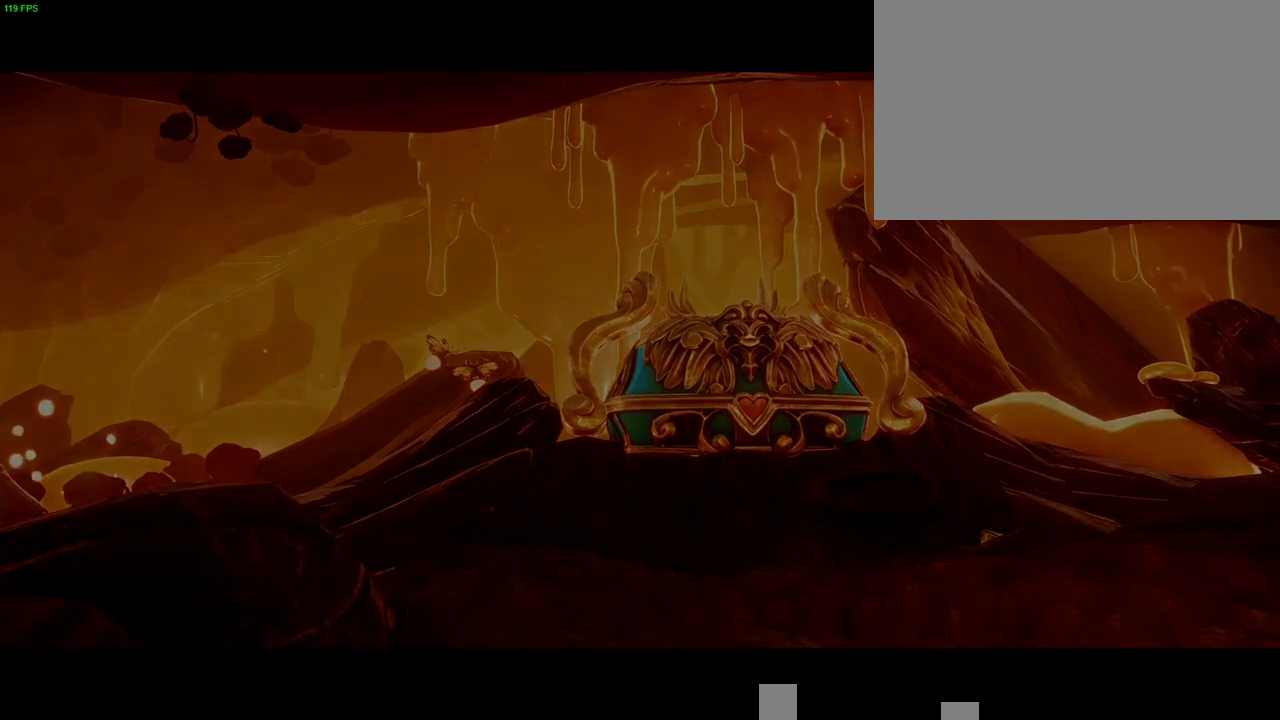
{"dt_ms": 500, "buttons": ["CROSS"], "left_stick": "right", "right_stick": "center", "button_events": [[233, "CROSS", "down"]]}
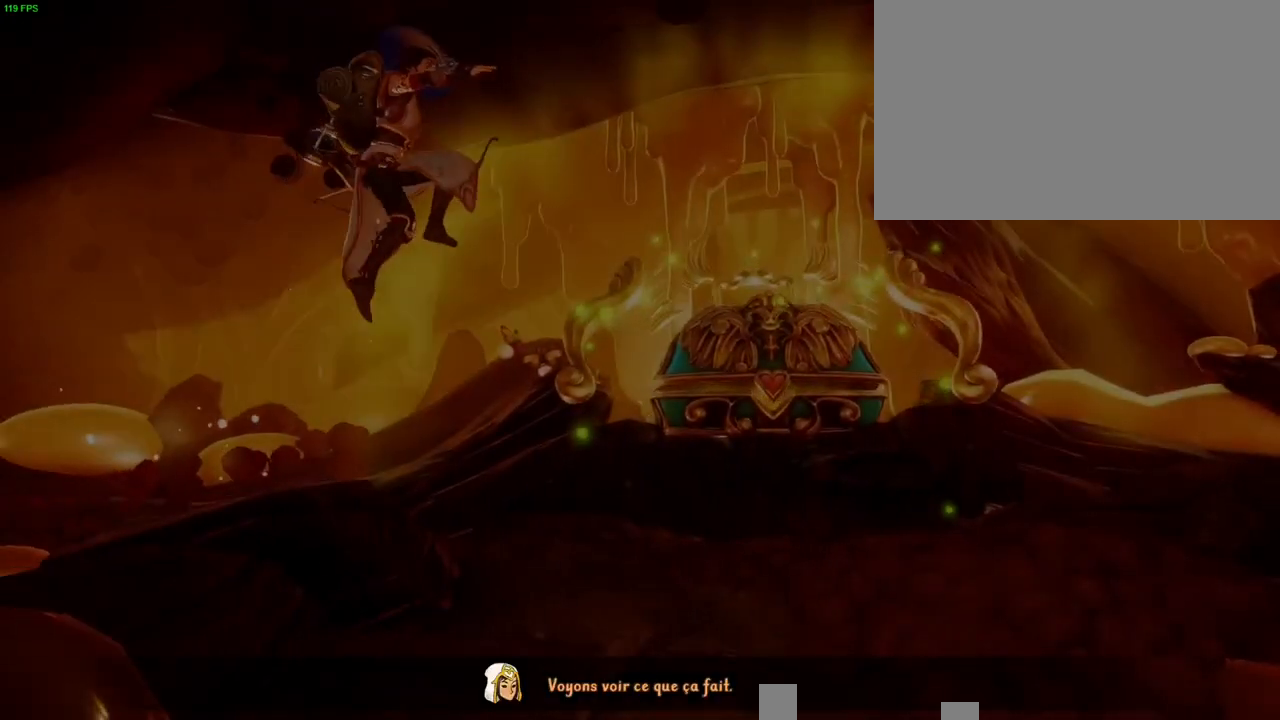
{"dt_ms": 500, "buttons": [], "left_stick": "right", "right_stick": "center", "button_events": [[83, "CROSS", "up"]]}
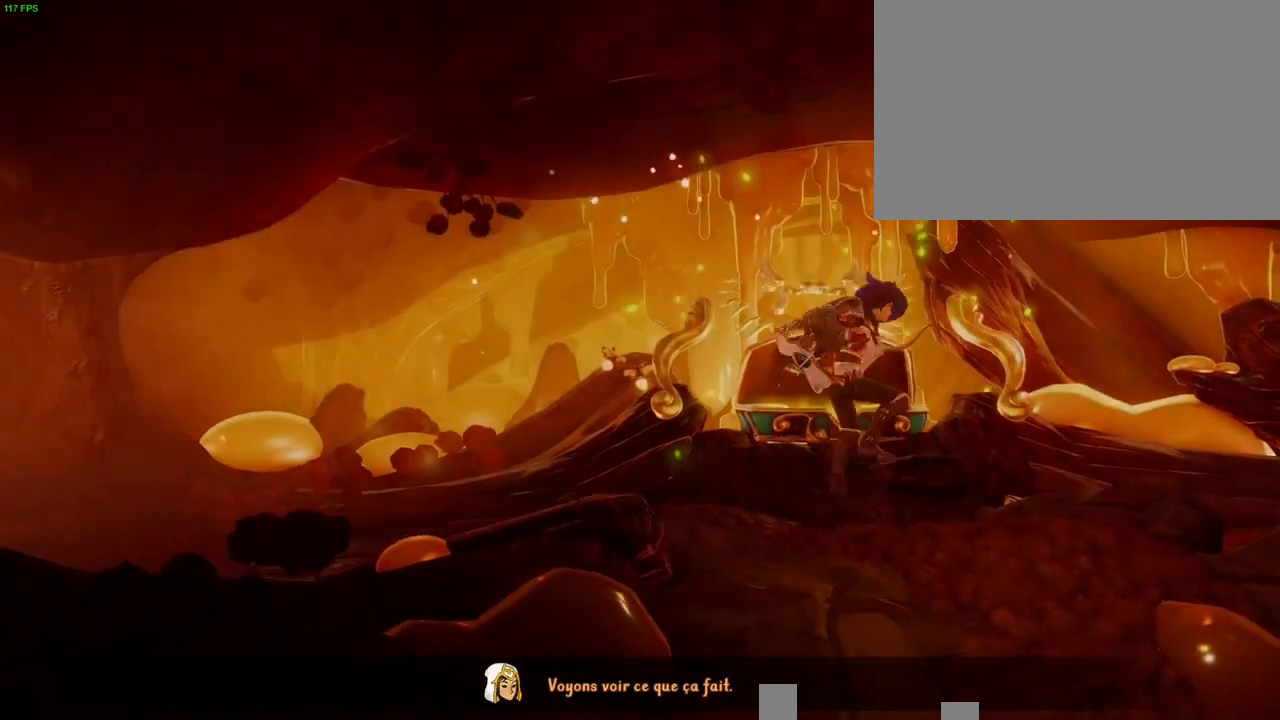
{"dt_ms": 500, "buttons": [], "left_stick": "right", "right_stick": "right", "button_events": []}
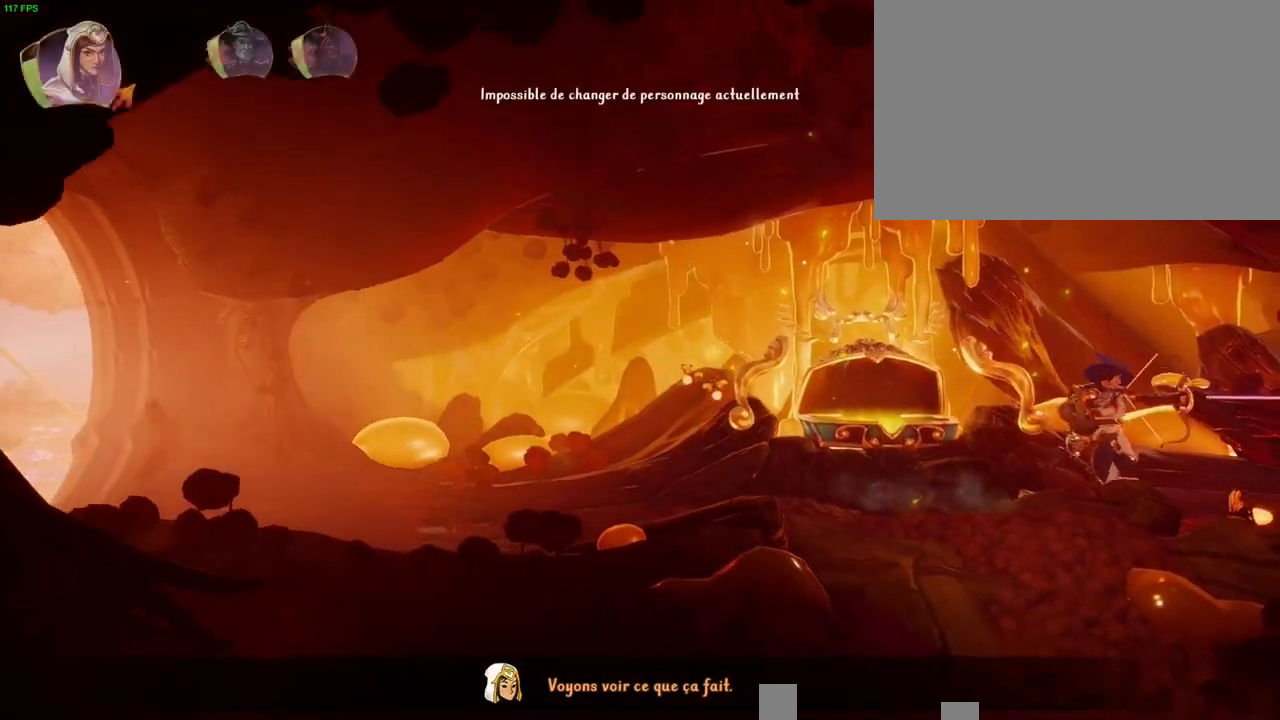
{"dt_ms": 500, "buttons": [], "left_stick": "right", "right_stick": "center", "button_events": []}
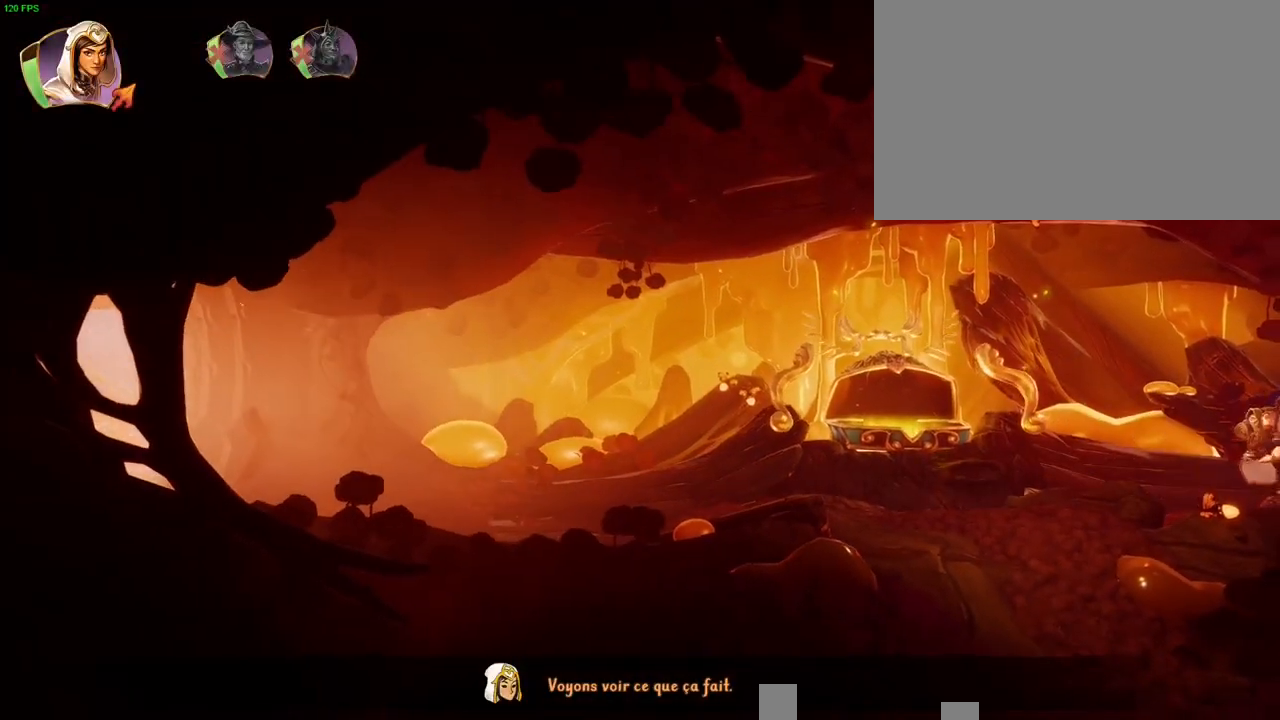
{"dt_ms": 500, "buttons": [], "left_stick": "right", "right_stick": "center", "button_events": []}
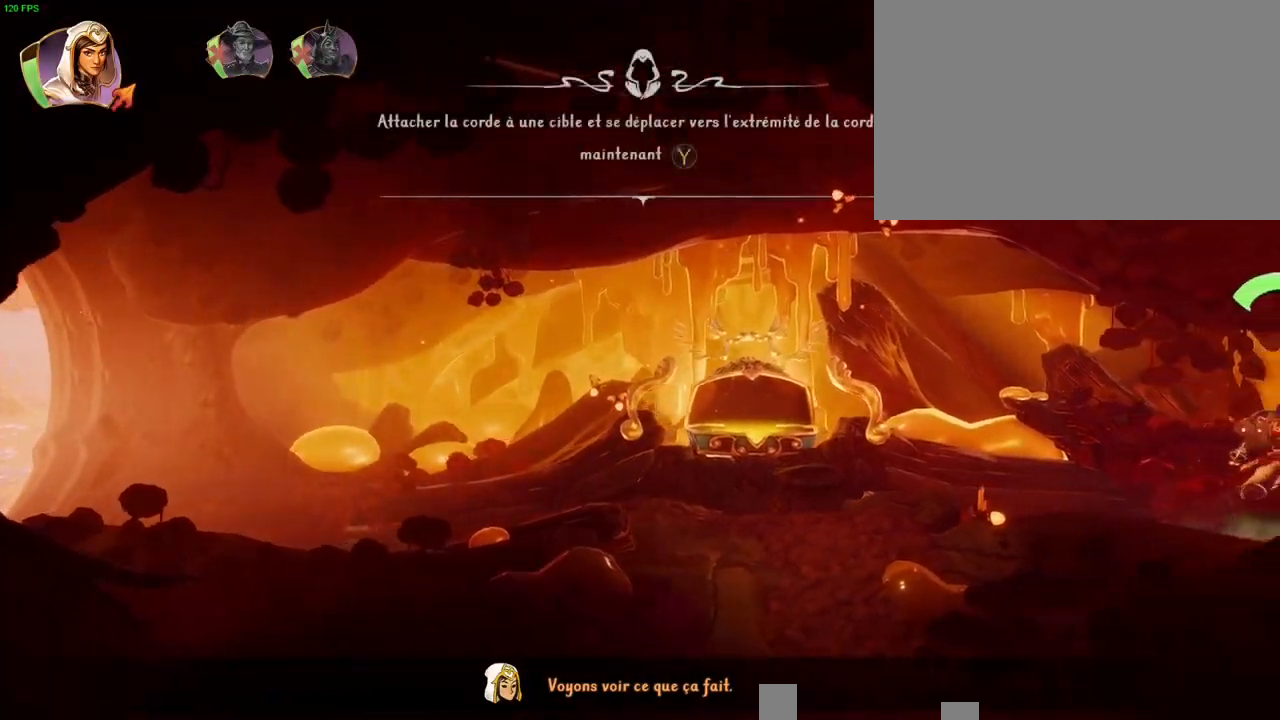
{"dt_ms": 500, "buttons": [], "left_stick": "right", "right_stick": "center", "button_events": []}
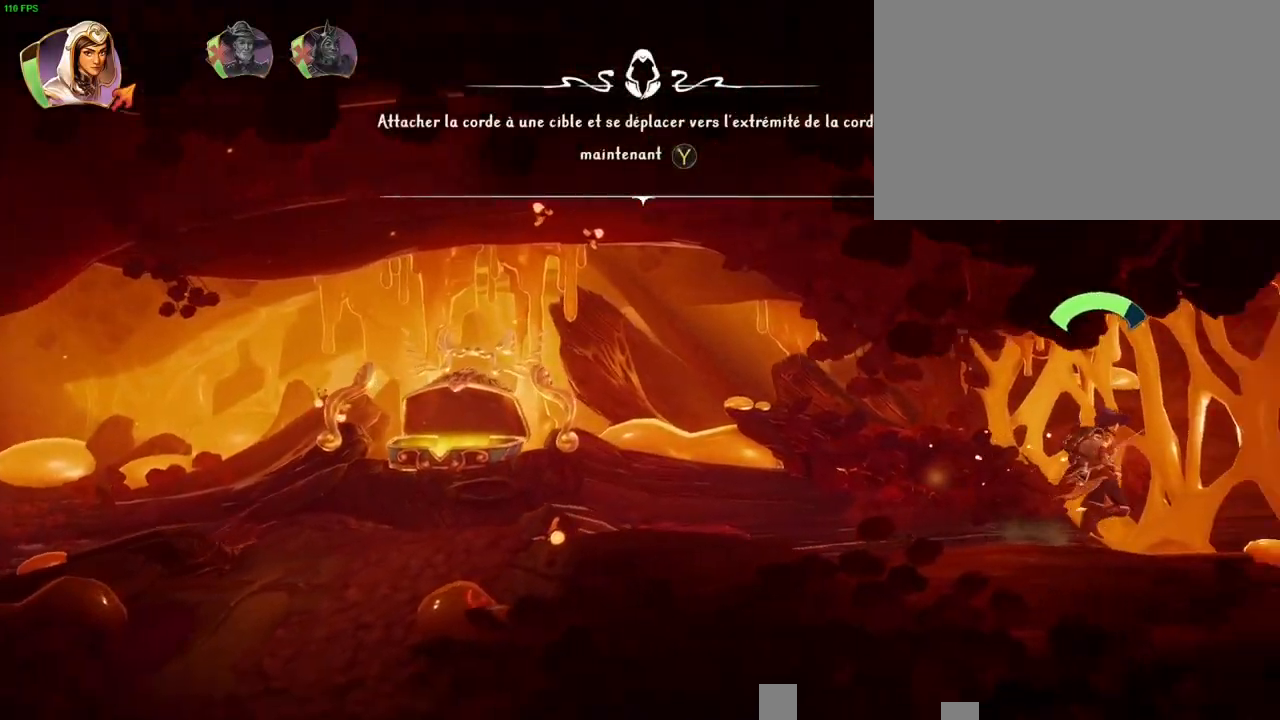
{"dt_ms": 500, "buttons": [], "left_stick": "right", "right_stick": "center", "button_events": [[50, "SQUARE", "down"], [167, "SQUARE", "up"], [300, "SQUARE", "down"], [417, "SQUARE", "up"]]}
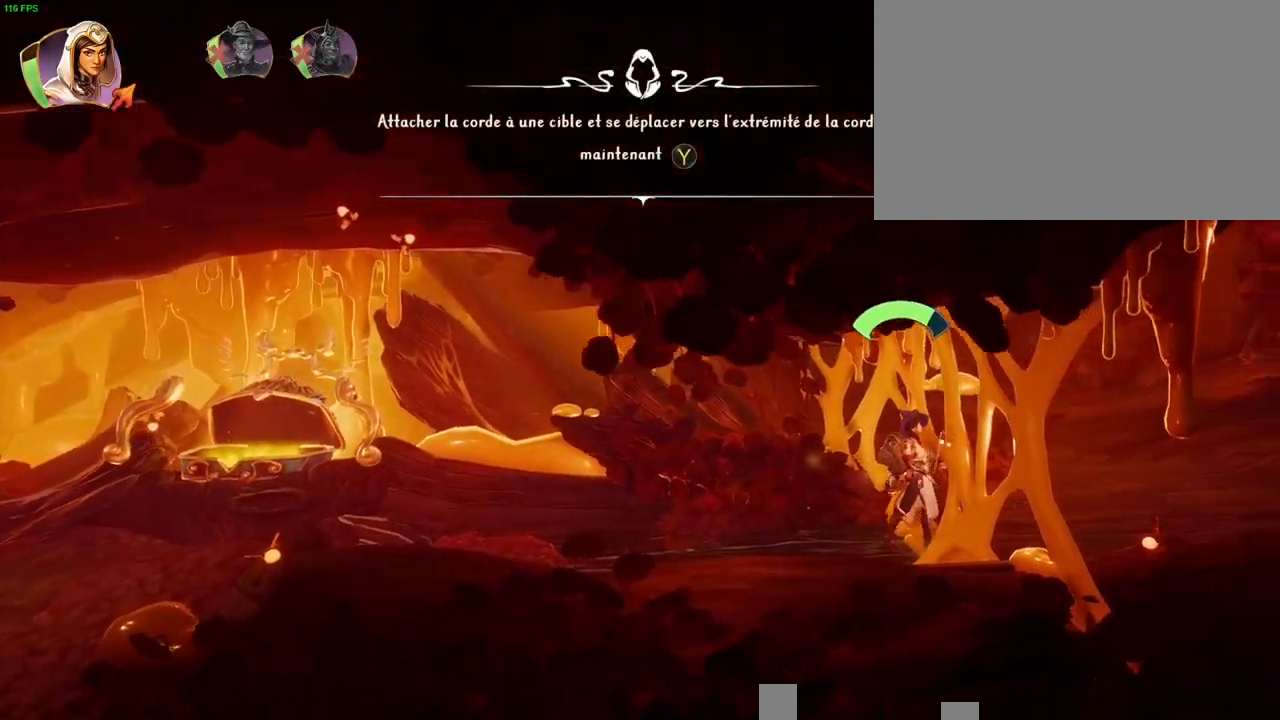
{"dt_ms": 1000, "buttons": ["CROSS"], "left_stick": "up-left", "right_stick": "center", "button_events": [[50, "SQUARE", "down"], [167, "SQUARE", "up"], [367, "TRIANGLE", "down"], [683, "TRIANGLE", "up"], [900, "CROSS", "down"]]}
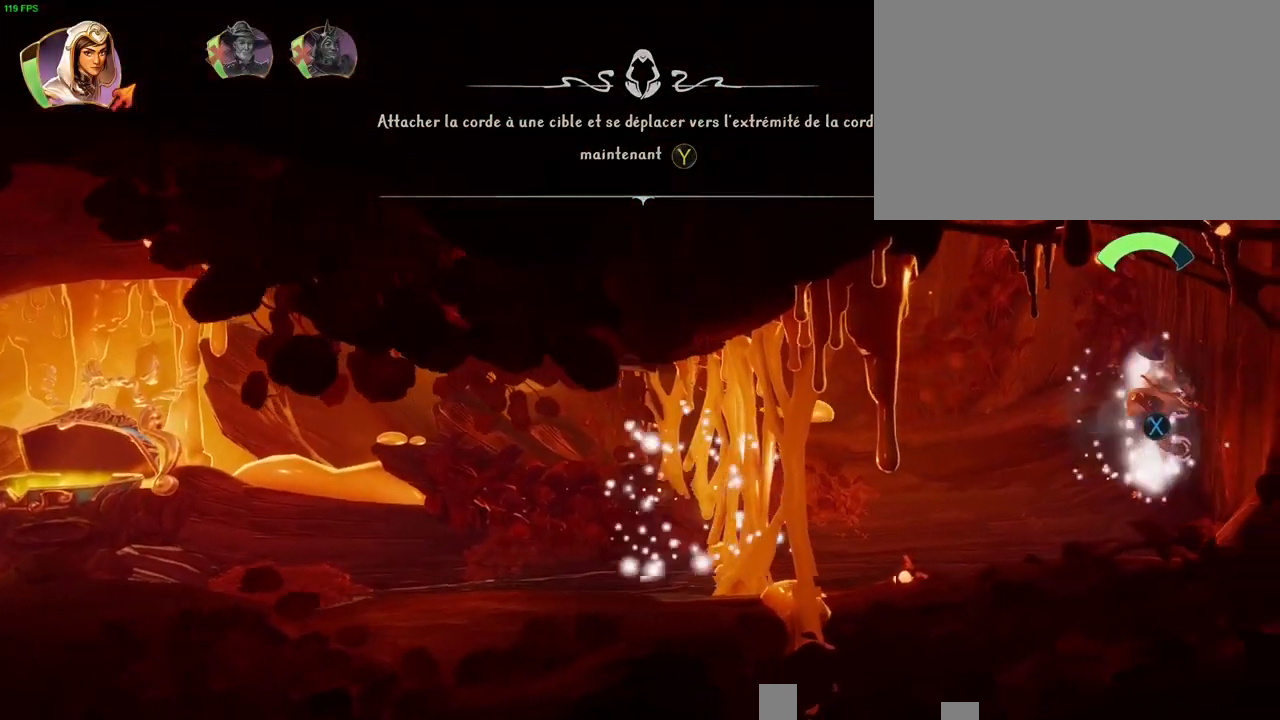
{"dt_ms": 1000, "buttons": ["SQUARE"], "left_stick": "up-left", "right_stick": "center", "button_events": [[83, "CROSS", "up"], [183, "SQUARE", "down"], [333, "SQUARE", "up"], [650, "CROSS", "down"], [783, "CROSS", "up"], [917, "SQUARE", "down"]]}
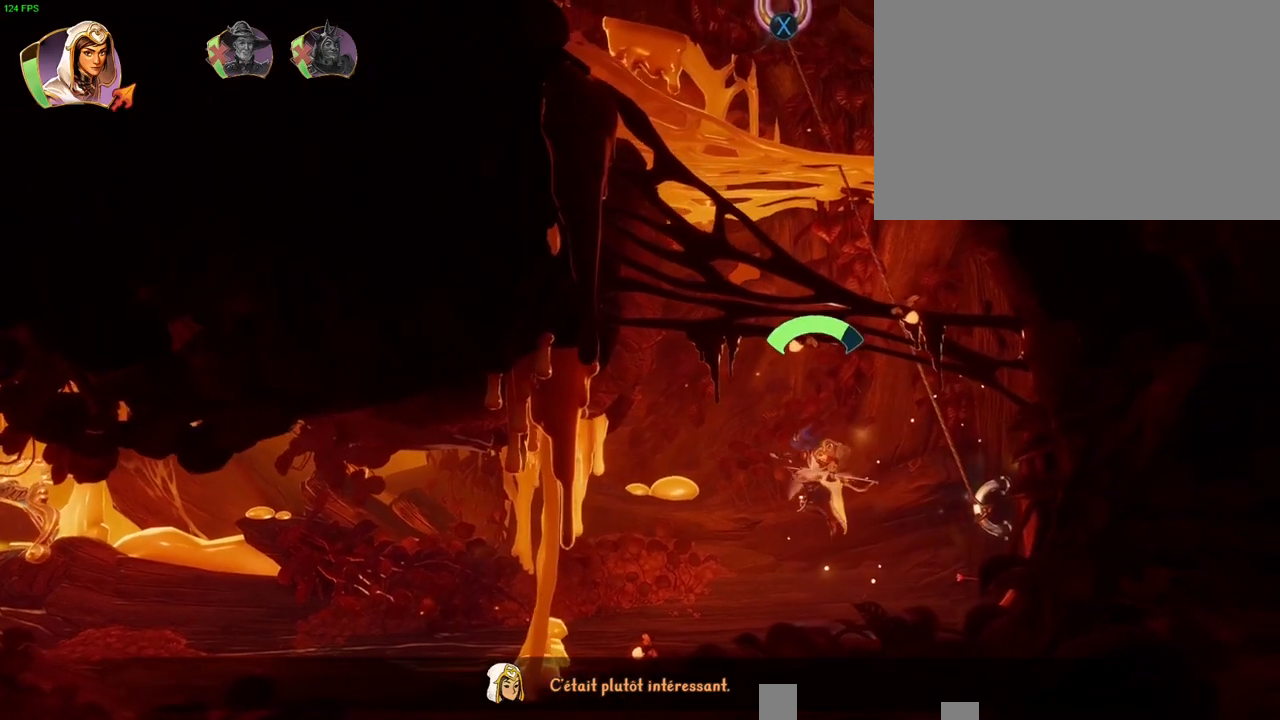
{"dt_ms": 1000, "buttons": ["TRIANGLE"], "left_stick": "center", "right_stick": "center", "button_events": [[317, "SQUARE", "up"], [333, "TRIANGLE", "down"], [617, "TRIANGLE", "up"], [733, "SQUARE", "down"], [817, "SQUARE", "up"], [883, "TRIANGLE", "down"]]}
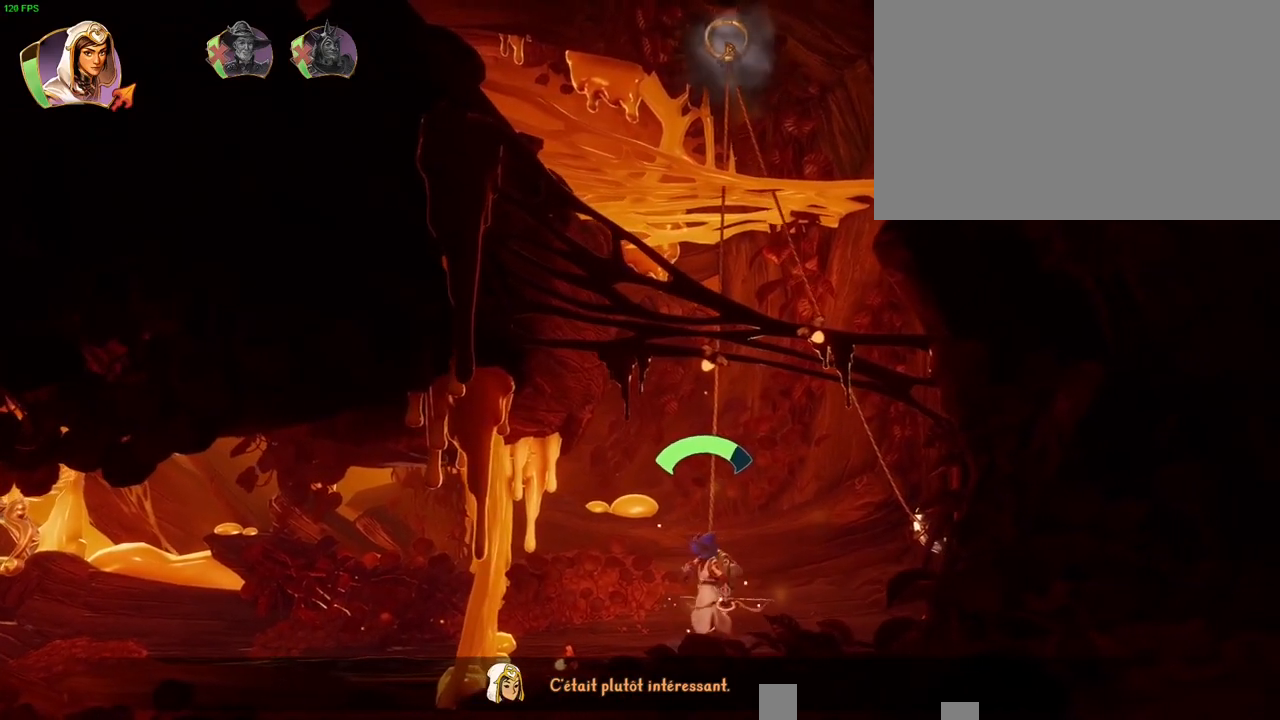
{"dt_ms": 500, "buttons": [], "left_stick": "left", "right_stick": "center", "button_events": [[417, "TRIANGLE", "up"]]}
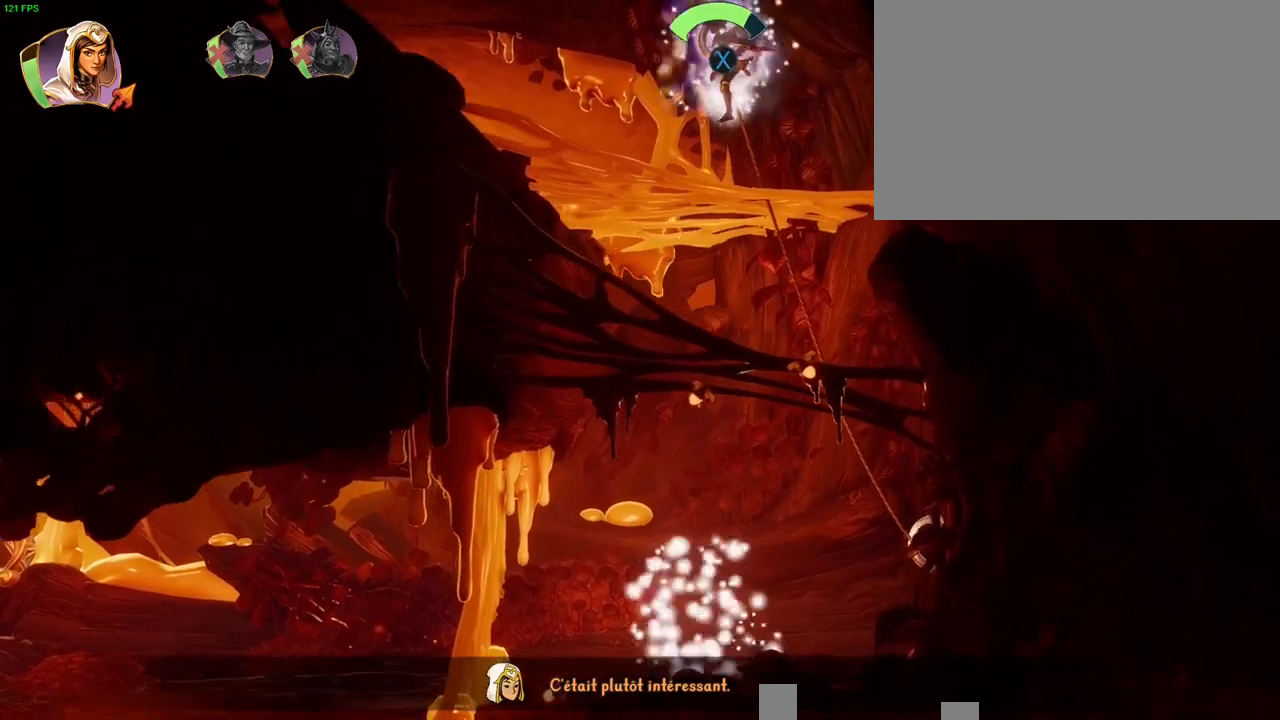
{"dt_ms": 500, "buttons": [], "left_stick": "left", "right_stick": "left", "button_events": []}
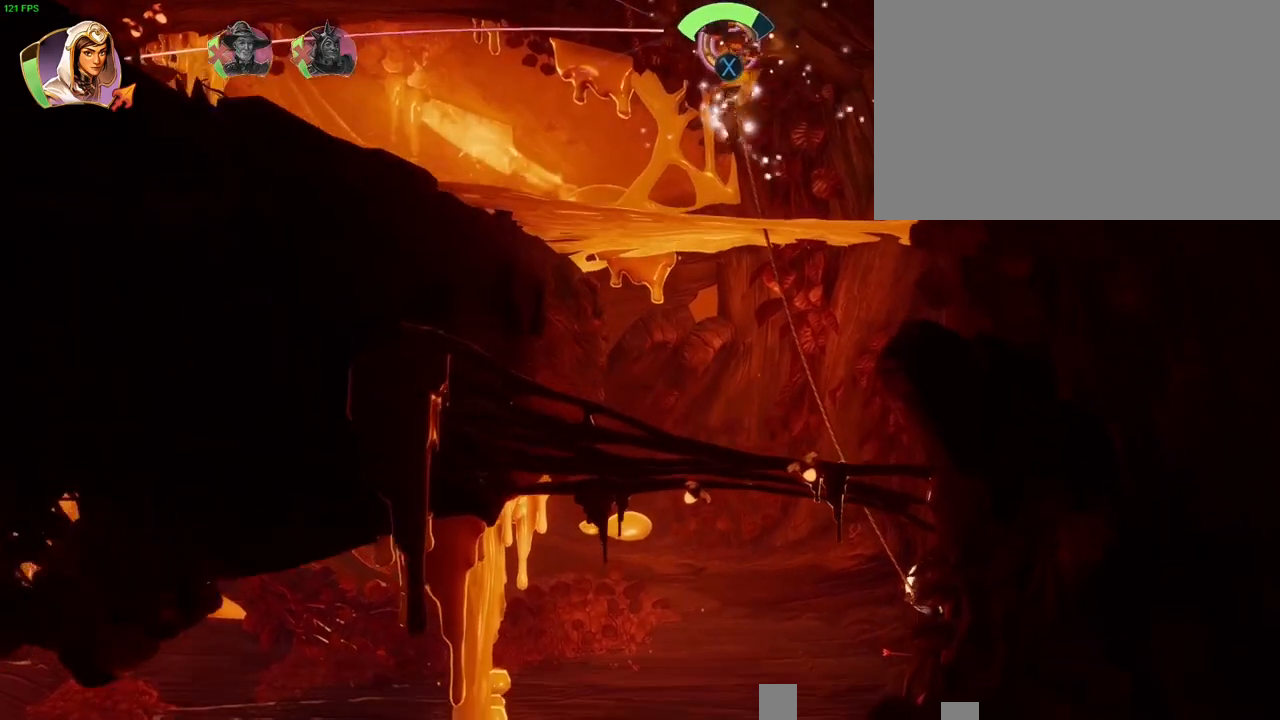
{"dt_ms": 500, "buttons": [], "left_stick": "left", "right_stick": "left", "button_events": []}
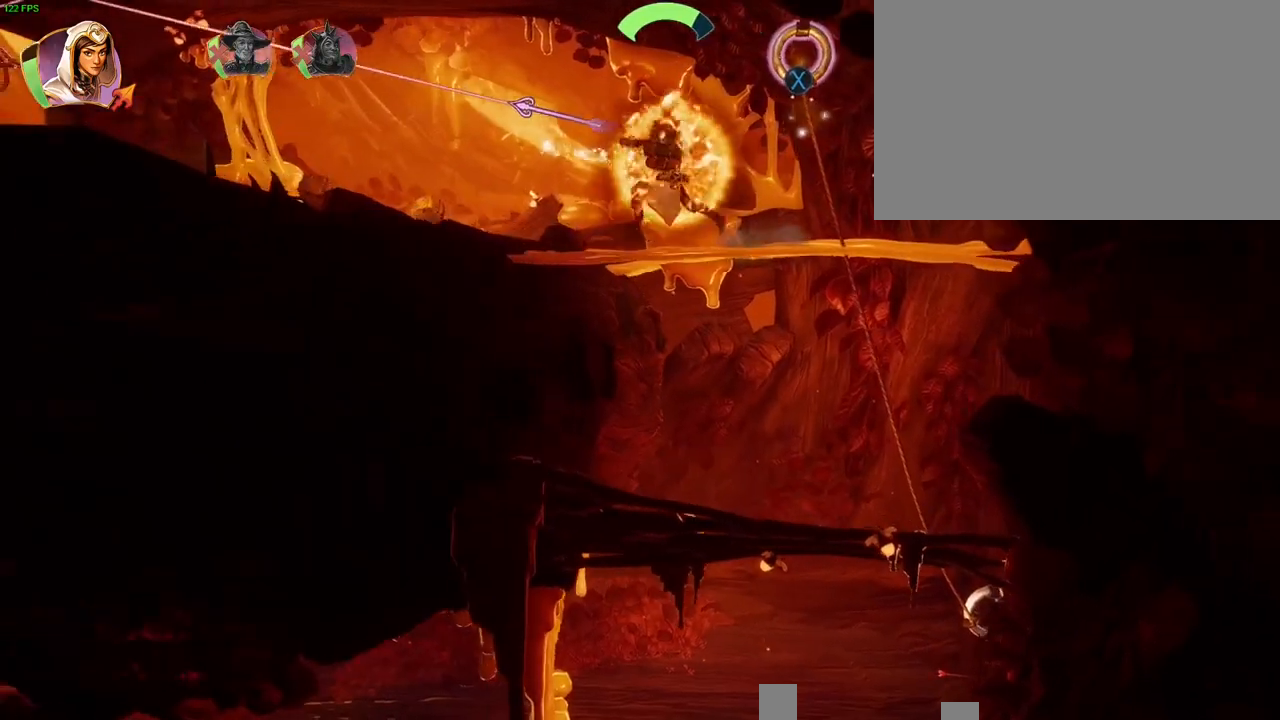
{"dt_ms": 500, "buttons": [], "left_stick": "center", "right_stick": "left", "button_events": []}
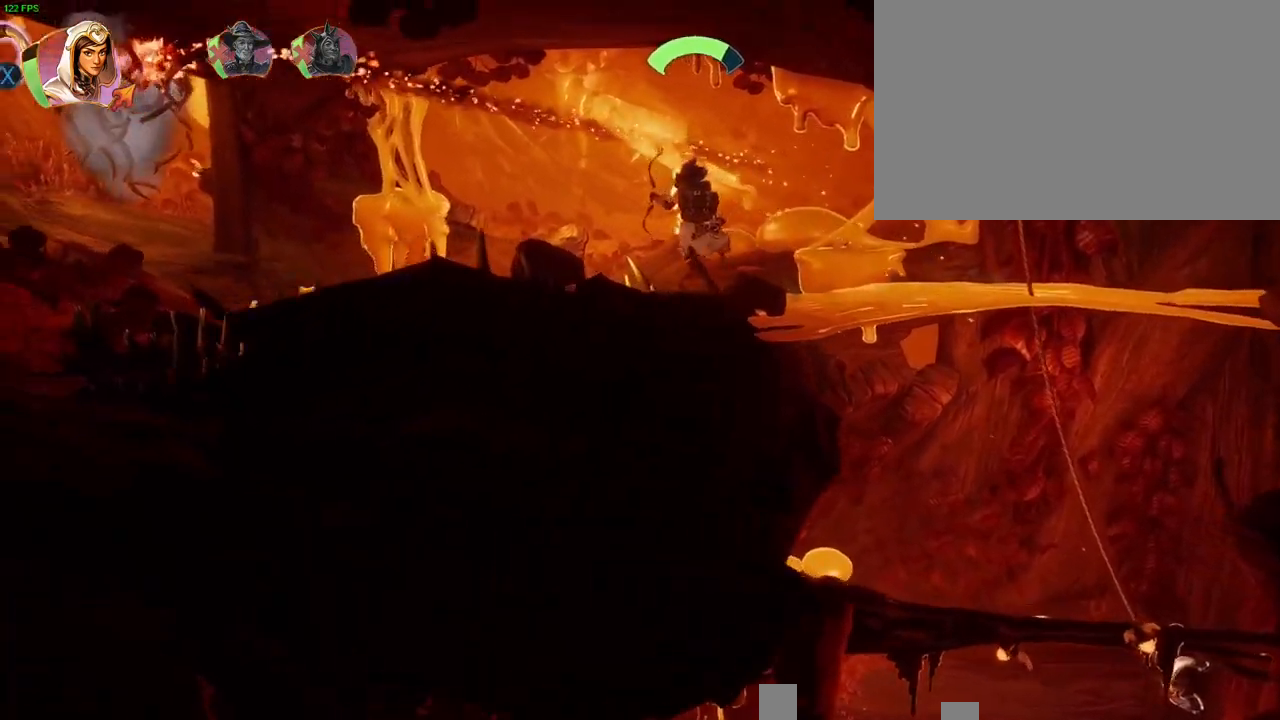
{"dt_ms": 500, "buttons": [], "left_stick": "center", "right_stick": "center", "button_events": [[383, "SQUARE", "down"], [450, "SQUARE", "up"]]}
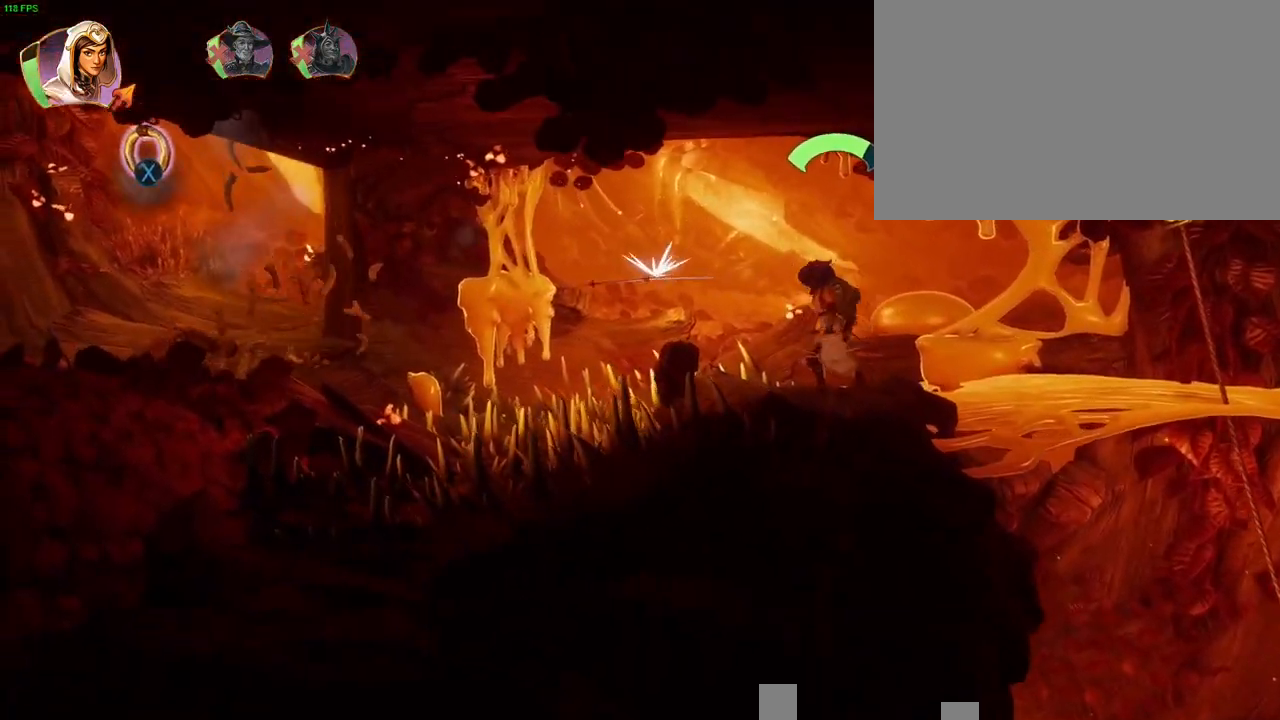
{"dt_ms": 500, "buttons": ["TRIANGLE"], "left_stick": "left", "right_stick": "center", "button_events": [[50, "TRIANGLE", "down"]]}